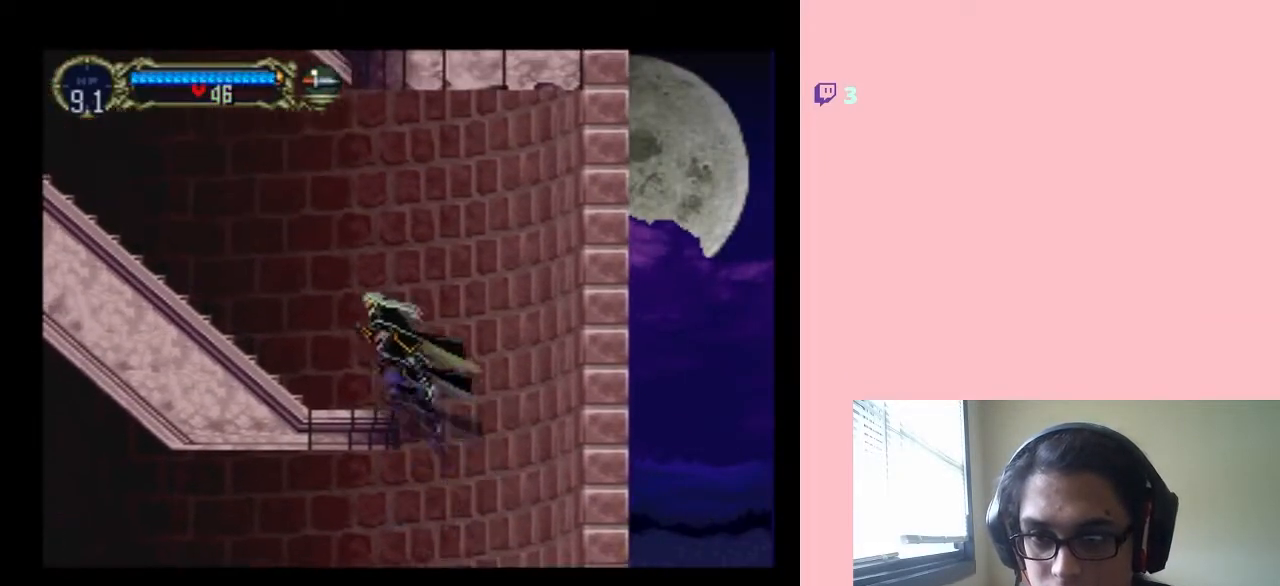
Gameplay with a controller (Nintendo layout); each line is a JSON object with the inputs held at the frame after it. "events" lists button and stick changes between this image and that frame as [ms after this image, input, new state], when the widget could be followed in between. Not read: L3 R3.
{"buttons": ["B", "DPAD_LEFT"], "left_stick": "center", "right_stick": "center", "events": [[367, "B", "up"], [417, "B", "down"]]}
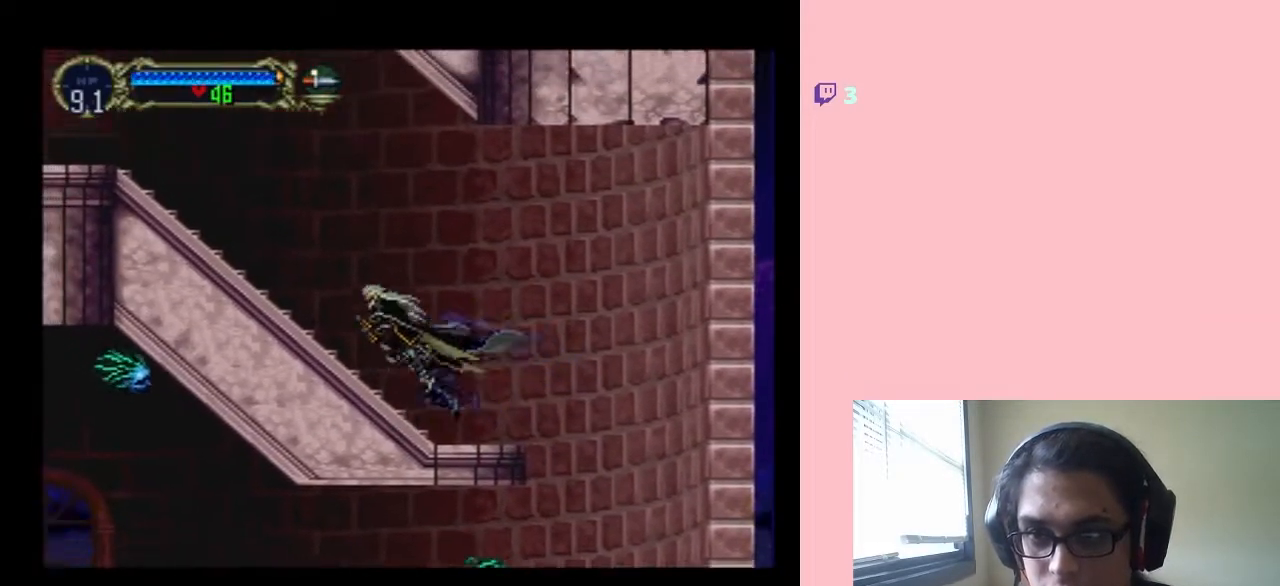
{"buttons": ["B", "Y", "DPAD_LEFT"], "left_stick": "center", "right_stick": "center", "events": [[433, "Y", "down"]]}
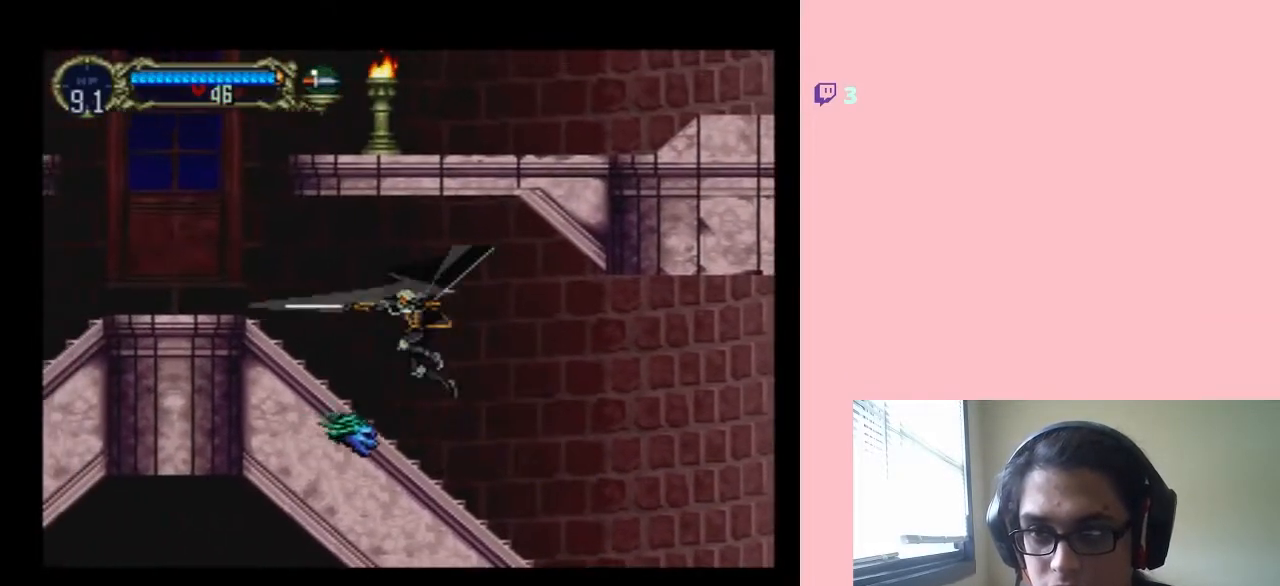
{"buttons": ["DPAD_LEFT"], "left_stick": "center", "right_stick": "center", "events": [[233, "Y", "up"], [267, "B", "up"]]}
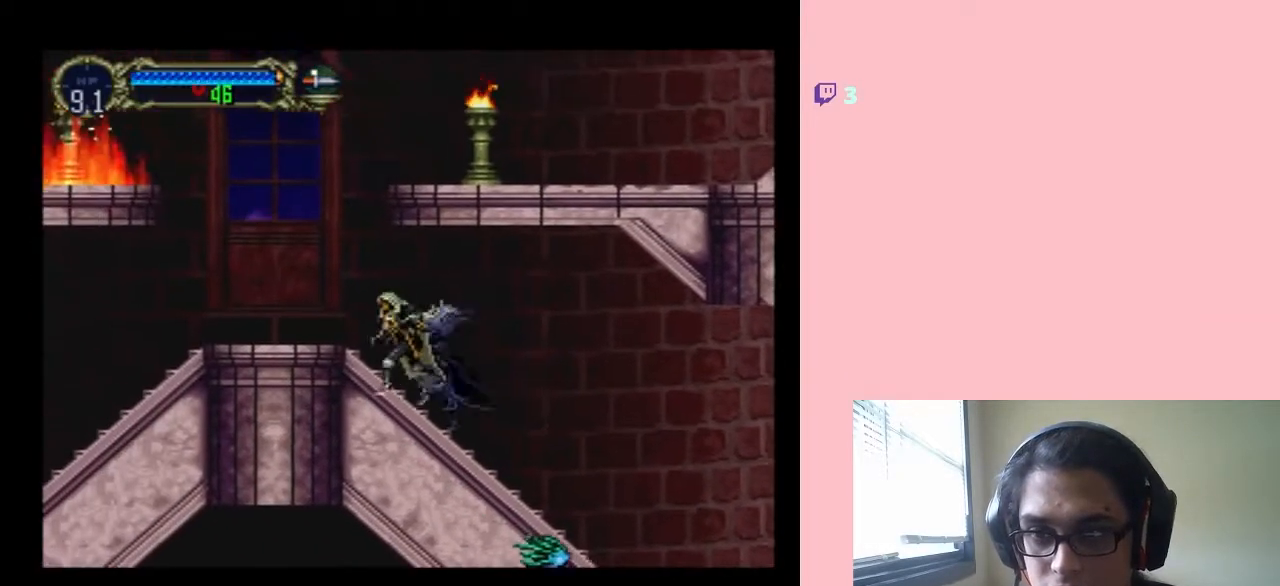
{"buttons": ["DPAD_LEFT"], "left_stick": "center", "right_stick": "center", "events": []}
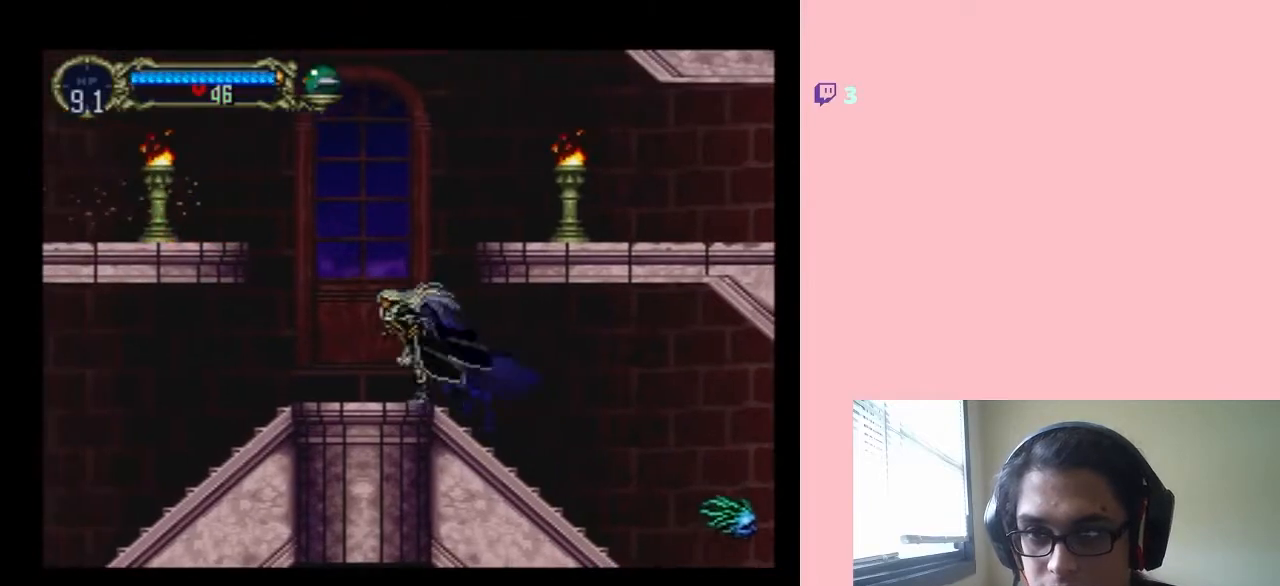
{"buttons": ["B", "Y", "DPAD_RIGHT"], "left_stick": "center", "right_stick": "center", "events": [[167, "B", "down"], [200, "DPAD_LEFT", "up"], [200, "DPAD_RIGHT", "down"], [333, "Y", "down"]]}
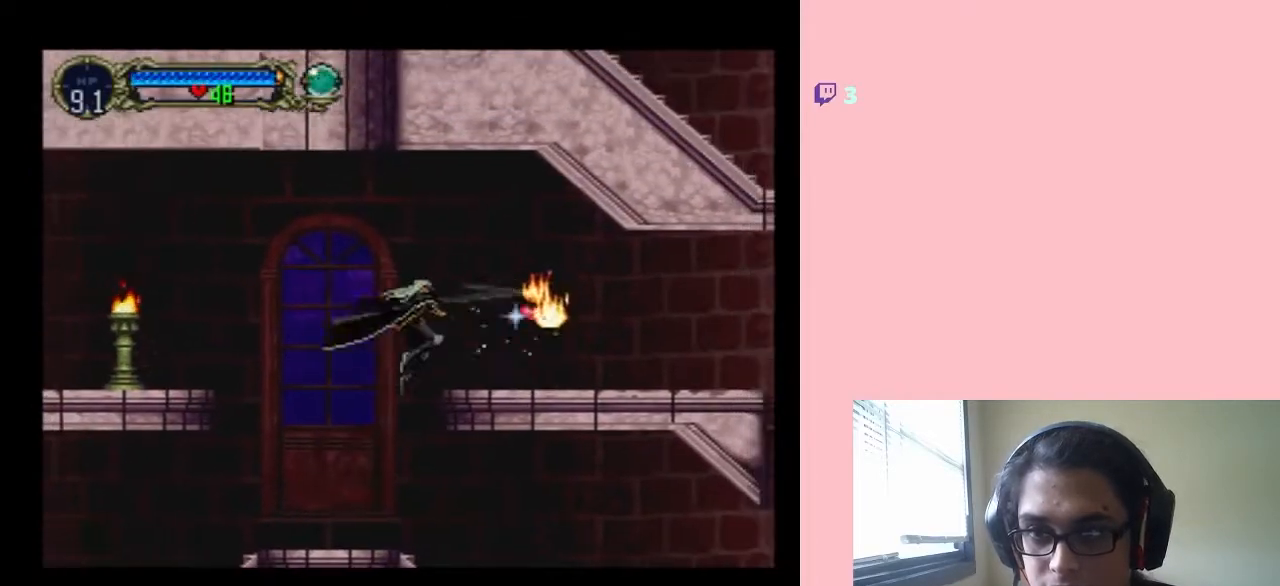
{"buttons": [], "left_stick": "center", "right_stick": "center", "events": [[183, "Y", "up"], [217, "B", "up"], [367, "DPAD_RIGHT", "up"]]}
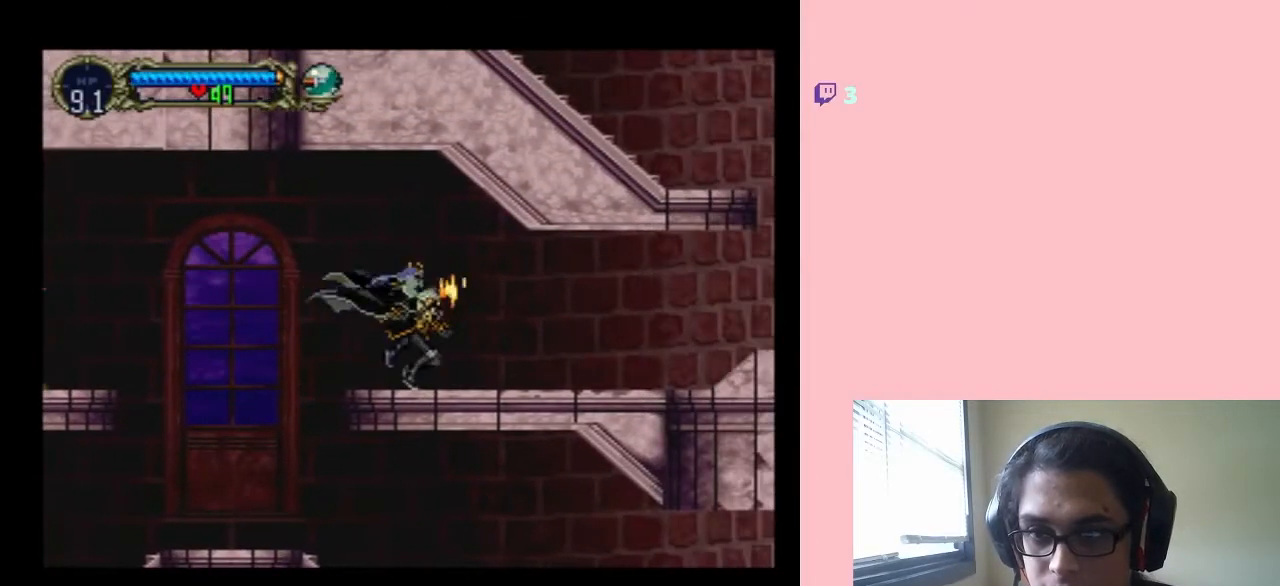
{"buttons": [], "left_stick": "center", "right_stick": "center", "events": [[17, "SELECT", "down"], [267, "SELECT", "up"]]}
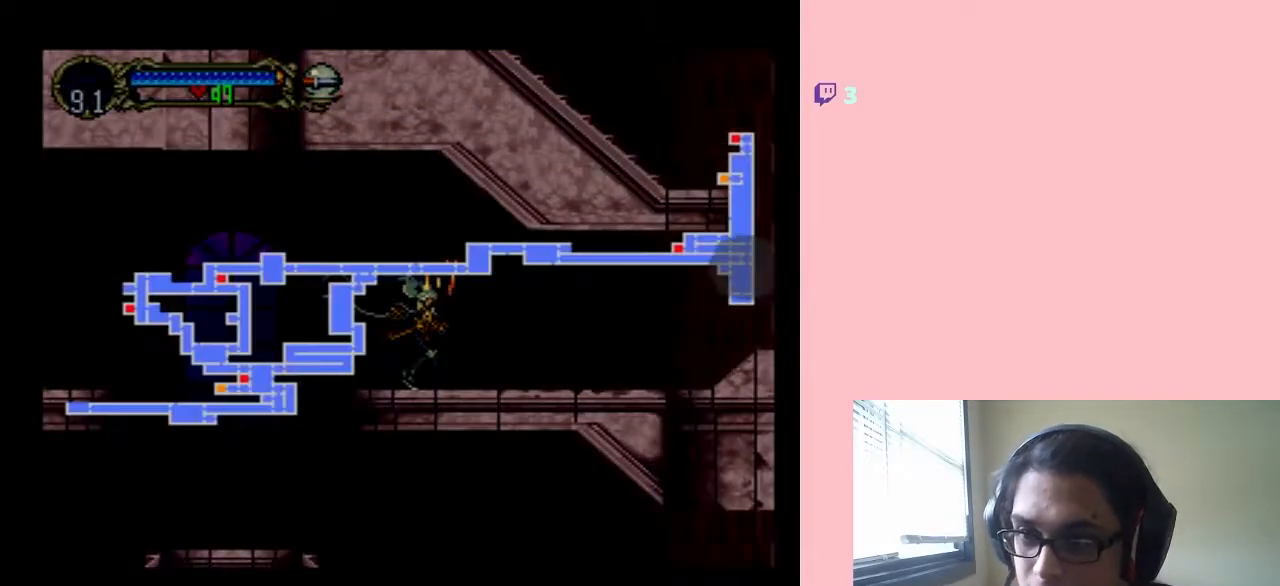
{"buttons": [], "left_stick": "center", "right_stick": "center", "events": []}
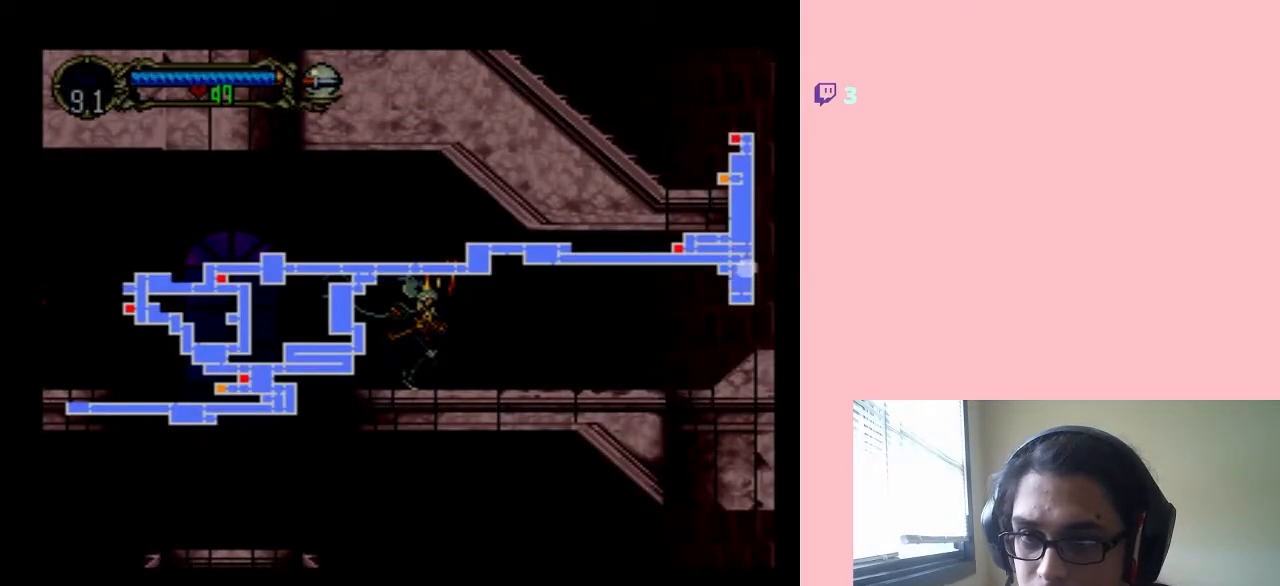
{"buttons": [], "left_stick": "center", "right_stick": "center", "events": []}
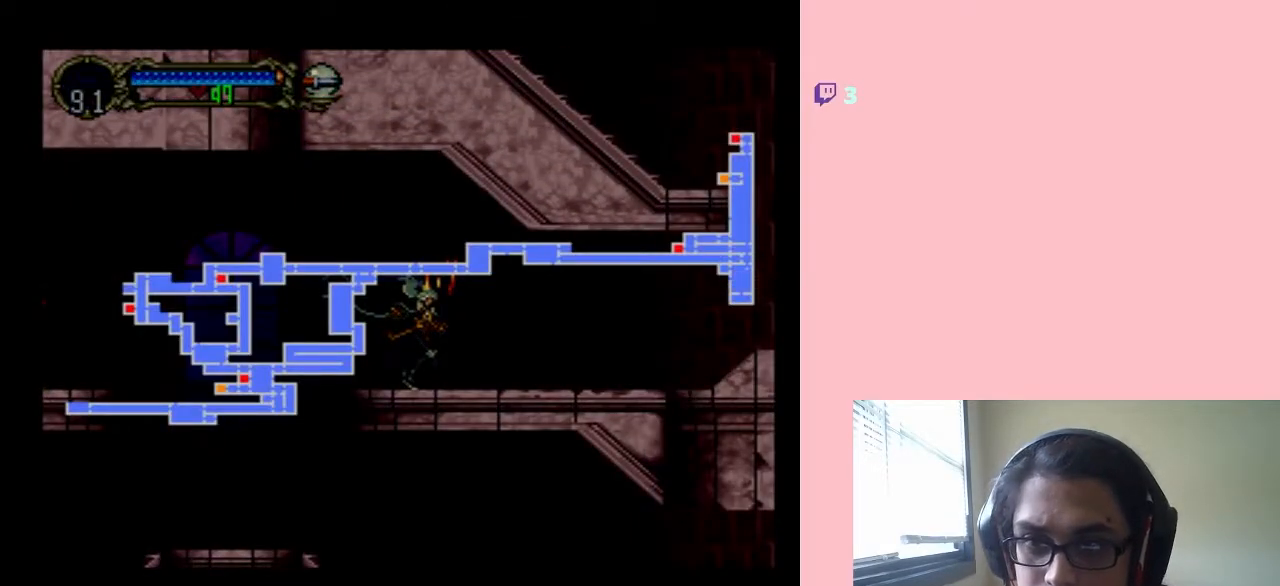
{"buttons": [], "left_stick": "center", "right_stick": "center", "events": [[33, "SELECT", "down"], [183, "SELECT", "up"], [250, "DPAD_LEFT", "down"], [433, "DPAD_LEFT", "up"]]}
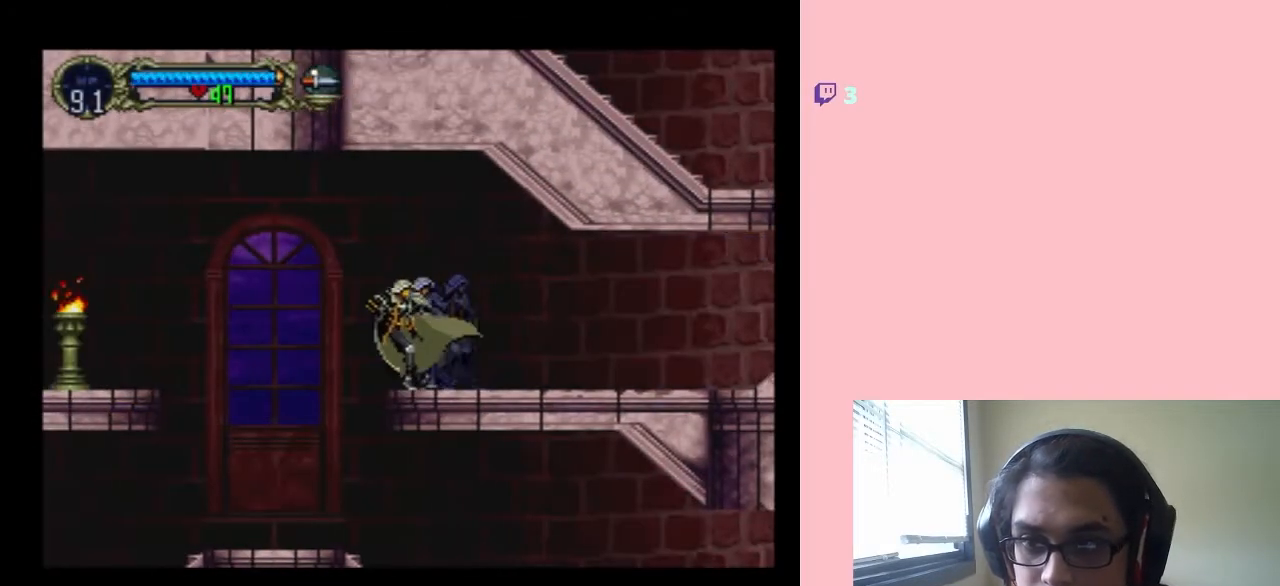
{"buttons": ["Y", "DPAD_UP"], "left_stick": "center", "right_stick": "center", "events": [[17, "DPAD_UP", "down"], [167, "Y", "down"], [233, "Y", "up"], [333, "Y", "down"], [383, "Y", "up"], [500, "Y", "down"]]}
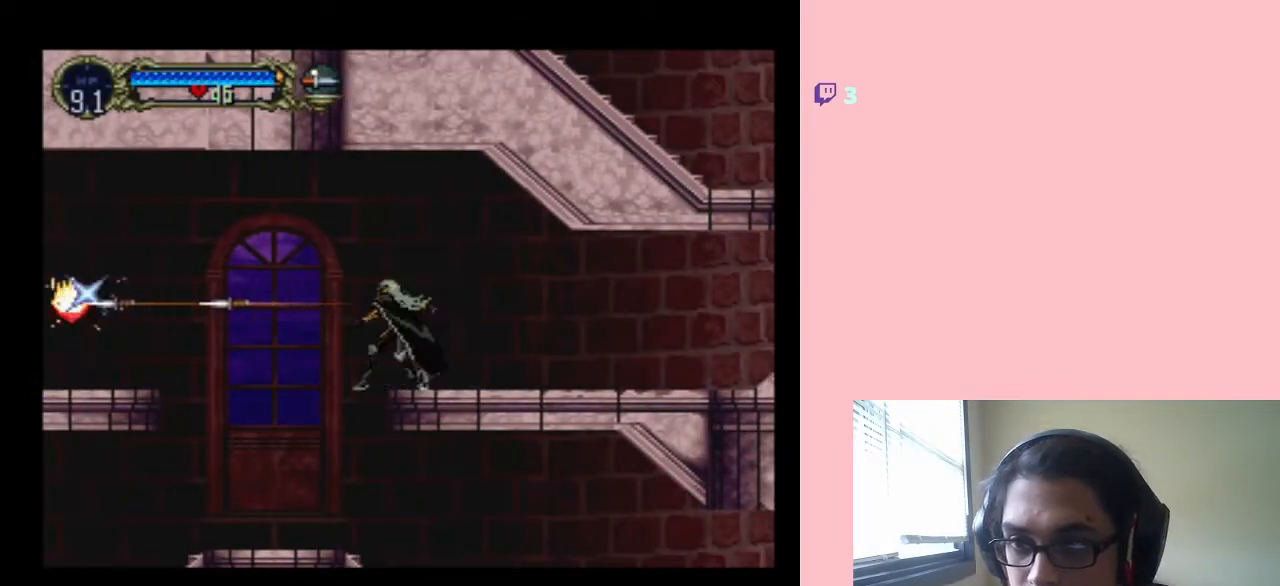
{"buttons": ["DPAD_LEFT"], "left_stick": "center", "right_stick": "center", "events": [[50, "Y", "up"], [217, "DPAD_LEFT", "down"], [217, "DPAD_UP", "up"]]}
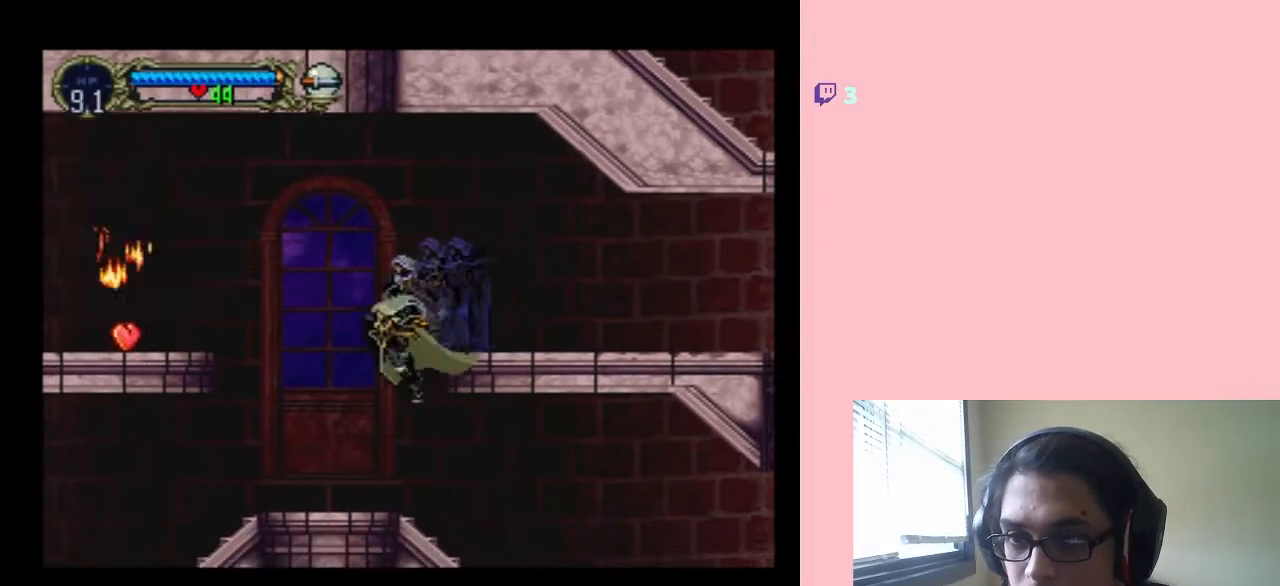
{"buttons": ["DPAD_LEFT"], "left_stick": "center", "right_stick": "center", "events": []}
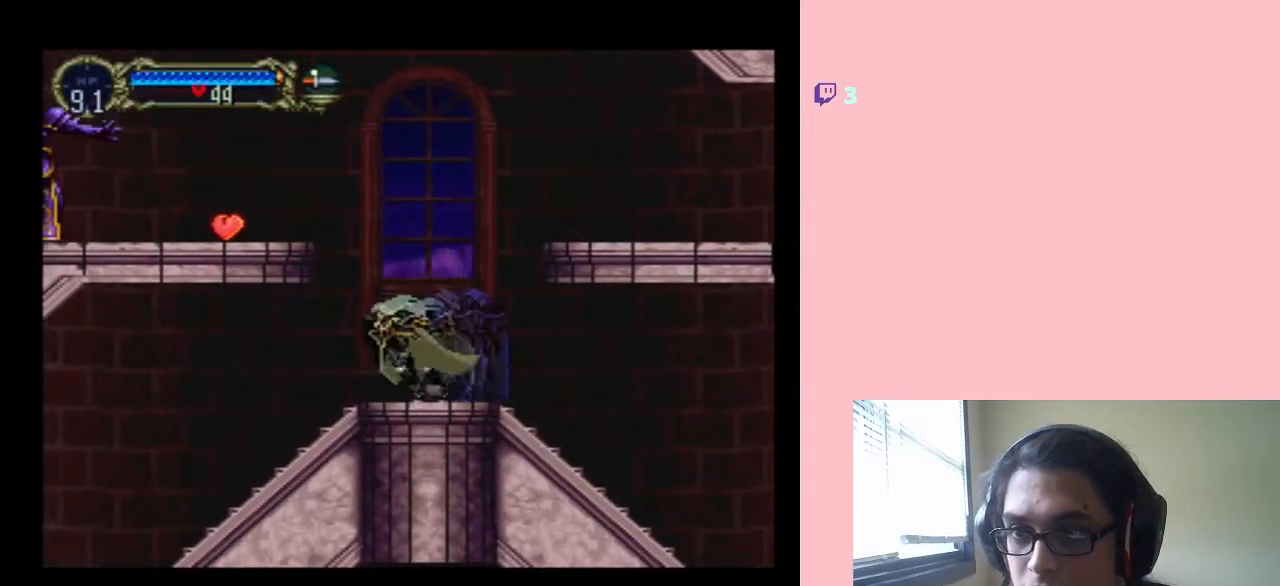
{"buttons": ["DPAD_LEFT"], "left_stick": "center", "right_stick": "center", "events": [[33, "B", "down"], [333, "B", "up"]]}
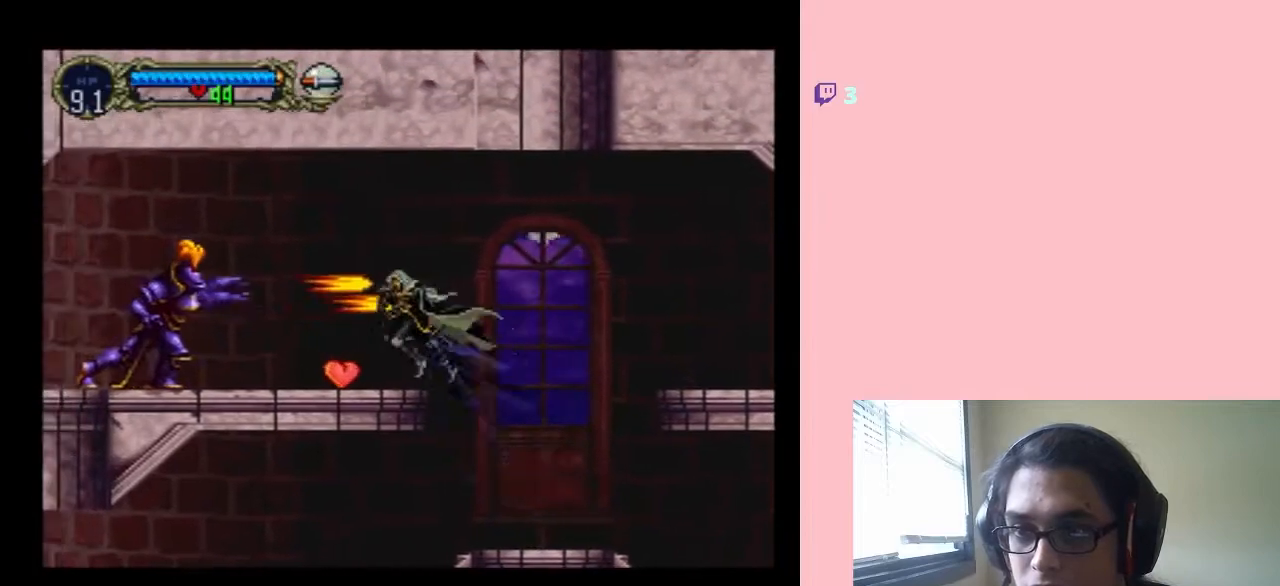
{"buttons": [], "left_stick": "center", "right_stick": "center", "events": [[33, "DPAD_LEFT", "up"]]}
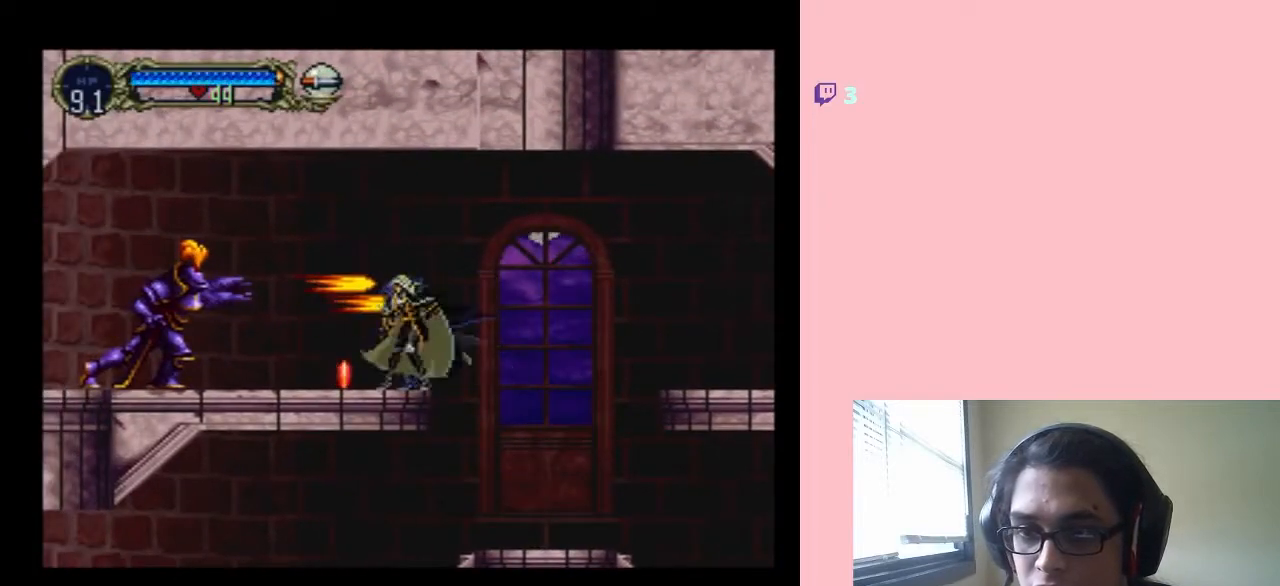
{"buttons": ["DPAD_DOWN"], "left_stick": "center", "right_stick": "center", "events": [[17, "DPAD_DOWN", "down"]]}
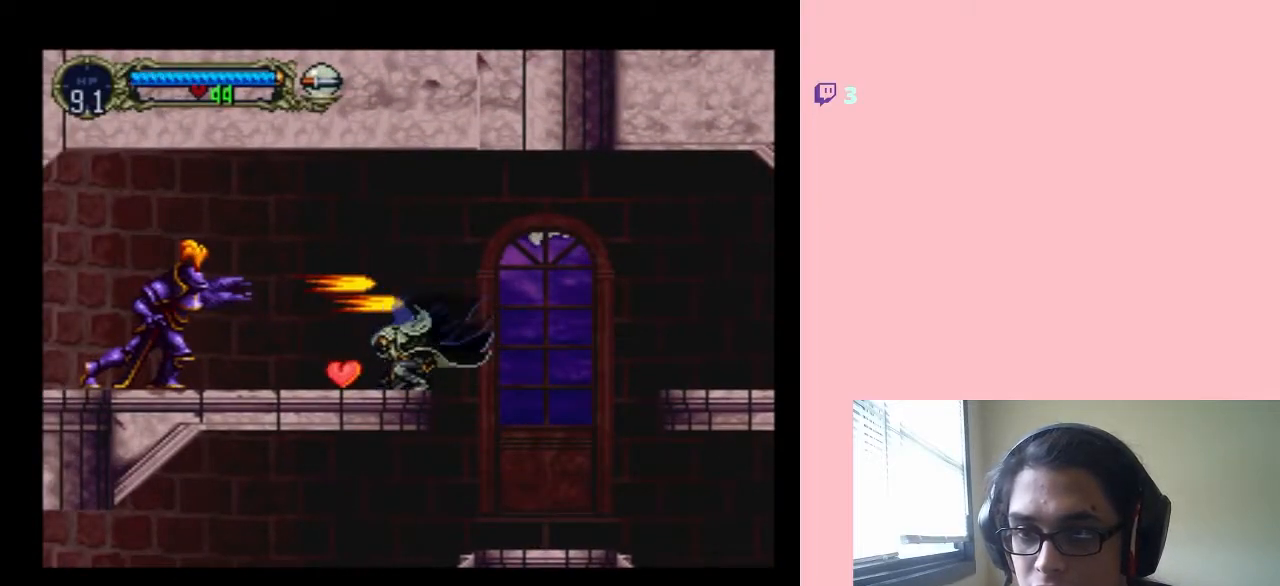
{"buttons": ["DPAD_DOWN"], "left_stick": "center", "right_stick": "center", "events": []}
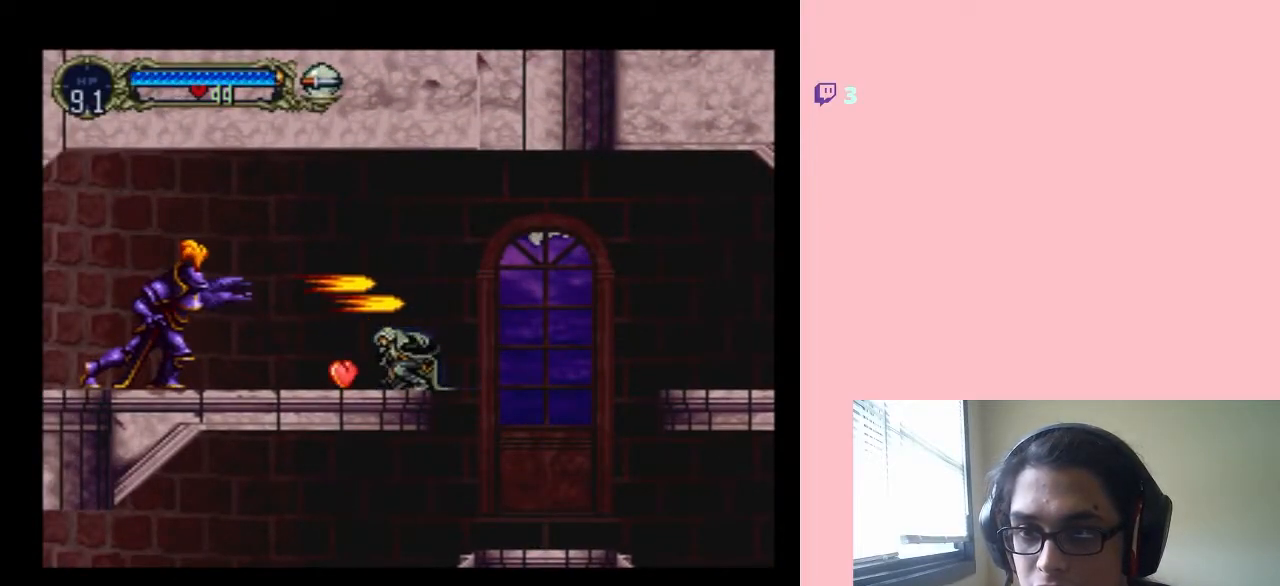
{"buttons": ["DPAD_DOWN"], "left_stick": "center", "right_stick": "center", "events": []}
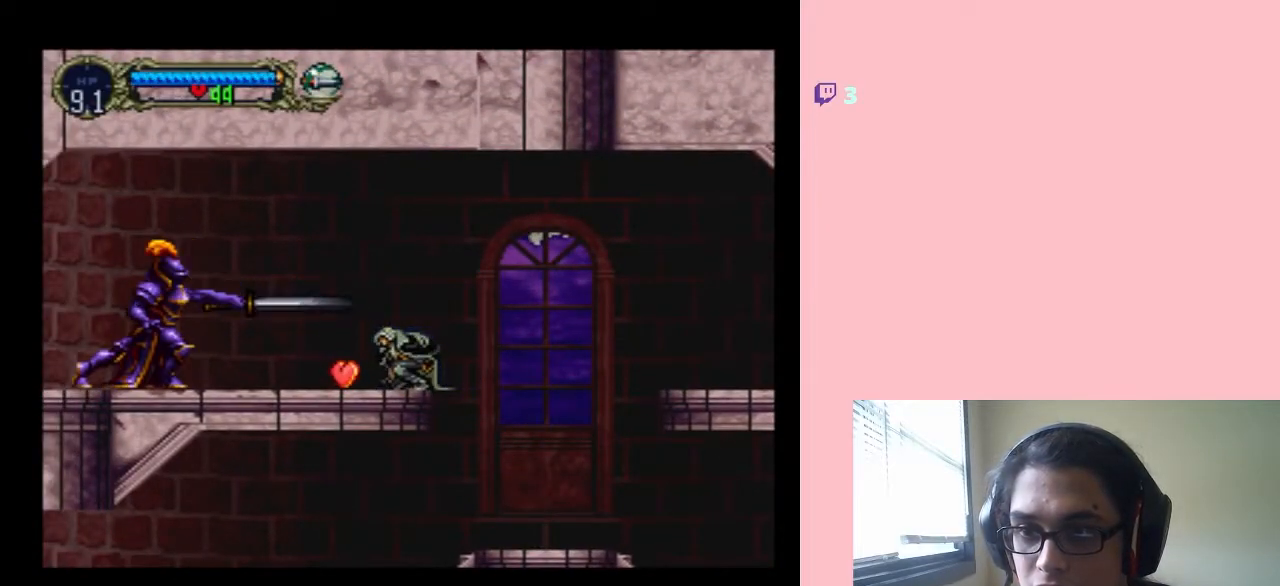
{"buttons": ["DPAD_LEFT"], "left_stick": "center", "right_stick": "center", "events": [[367, "DPAD_DOWN", "up"], [367, "DPAD_LEFT", "down"]]}
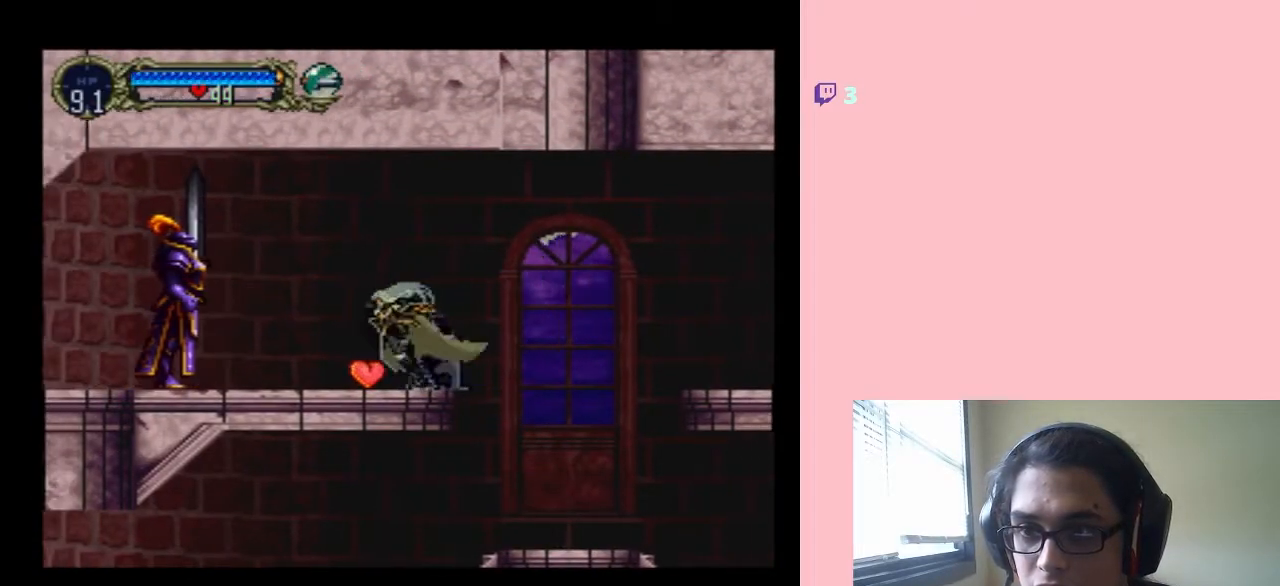
{"buttons": ["Y", "DPAD_LEFT"], "left_stick": "center", "right_stick": "center", "events": [[483, "Y", "down"]]}
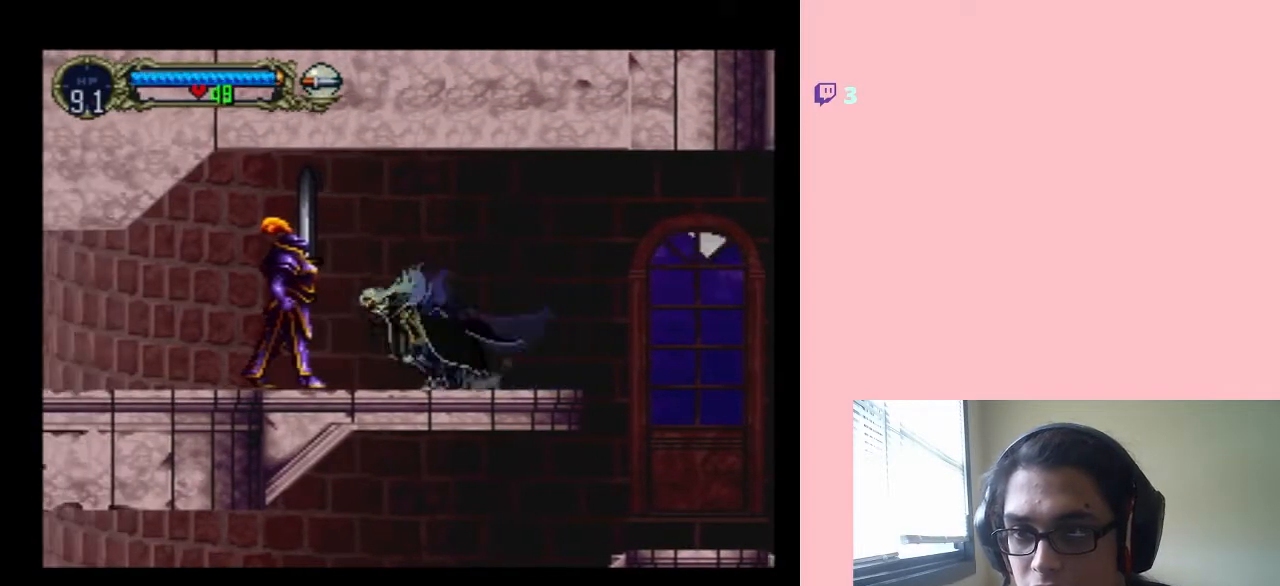
{"buttons": ["Y"], "left_stick": "center", "right_stick": "center", "events": [[17, "DPAD_LEFT", "up"], [50, "Y", "up"], [100, "Y", "down"], [250, "Y", "up"], [300, "Y", "down"], [367, "Y", "up"], [467, "Y", "down"]]}
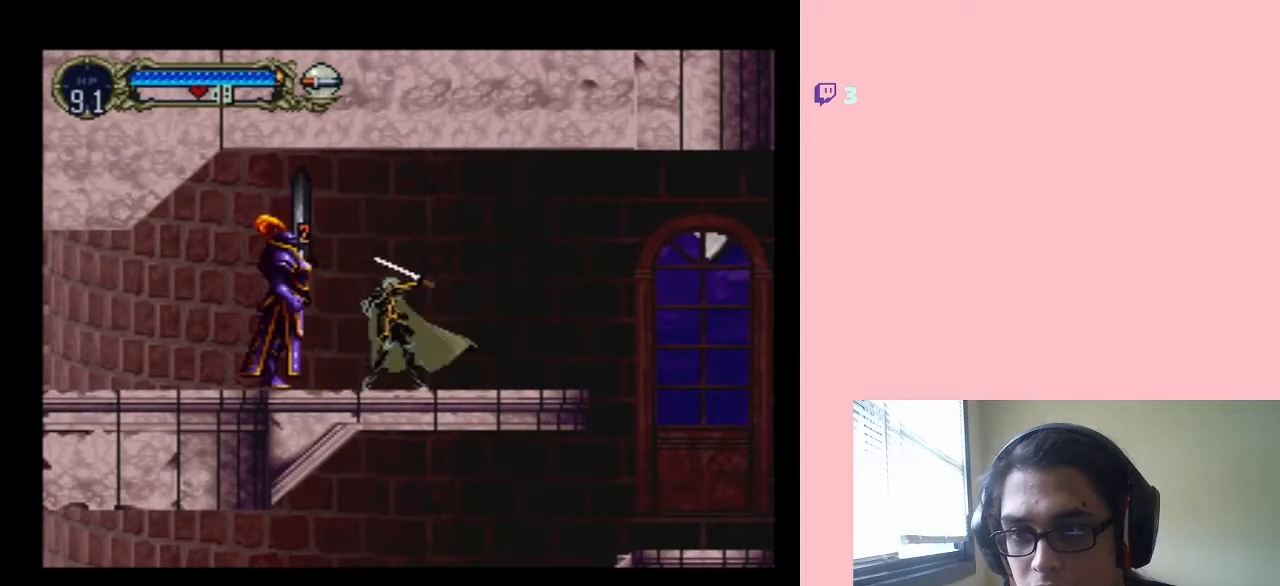
{"buttons": ["Y"], "left_stick": "center", "right_stick": "center", "events": [[50, "Y", "up"], [200, "Y", "down"], [333, "Y", "up"], [417, "Y", "down"]]}
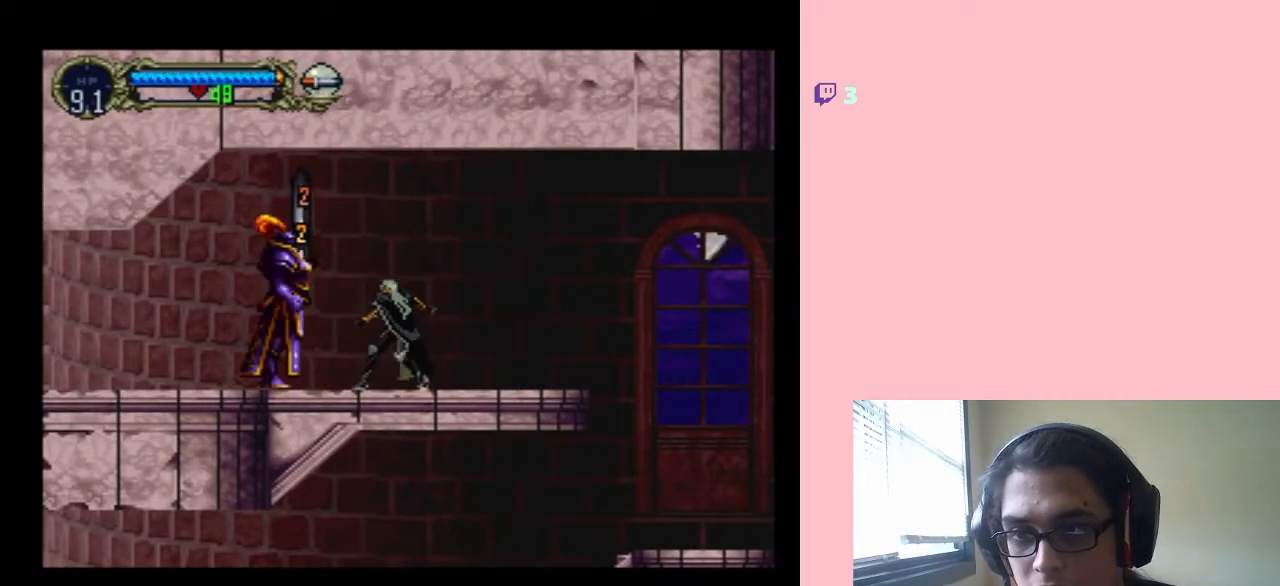
{"buttons": ["DPAD_RIGHT"], "left_stick": "center", "right_stick": "center", "events": [[17, "Y", "up"], [217, "Y", "down"], [300, "Y", "up"], [333, "DPAD_RIGHT", "down"]]}
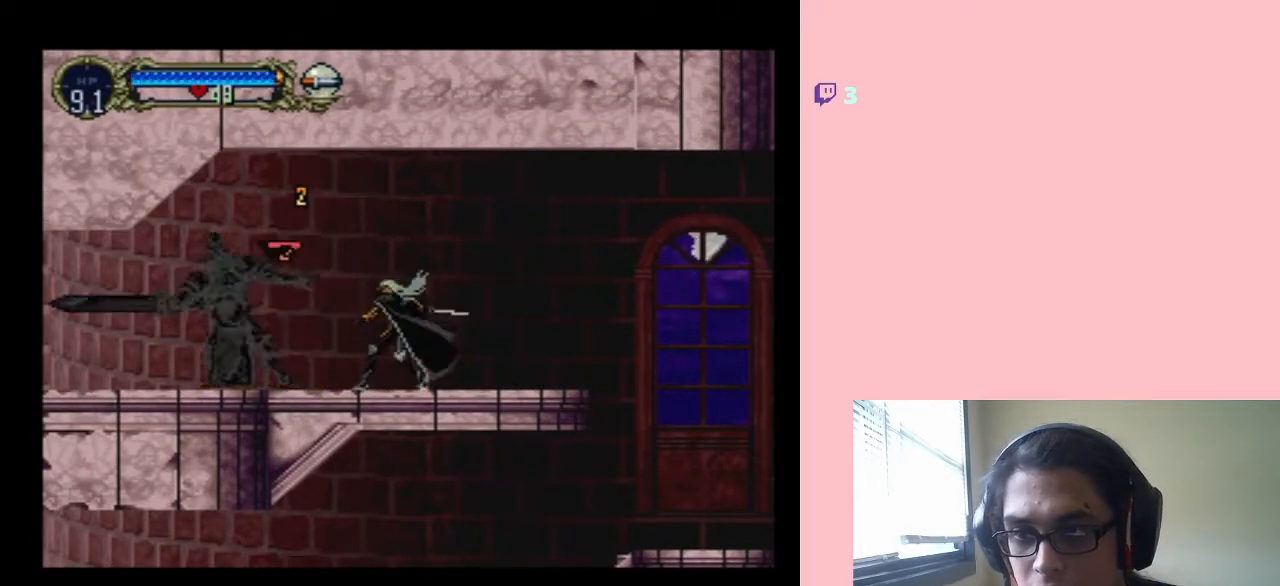
{"buttons": ["B", "DPAD_RIGHT"], "left_stick": "center", "right_stick": "center", "events": [[200, "B", "down"]]}
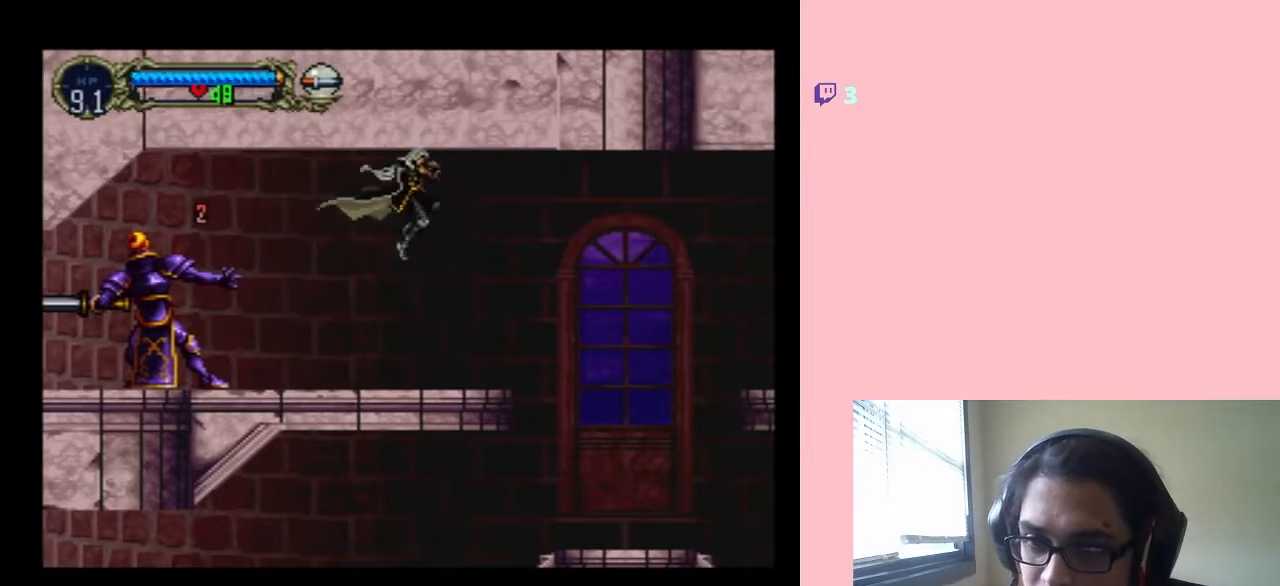
{"buttons": ["DPAD_RIGHT"], "left_stick": "center", "right_stick": "center", "events": [[400, "B", "up"]]}
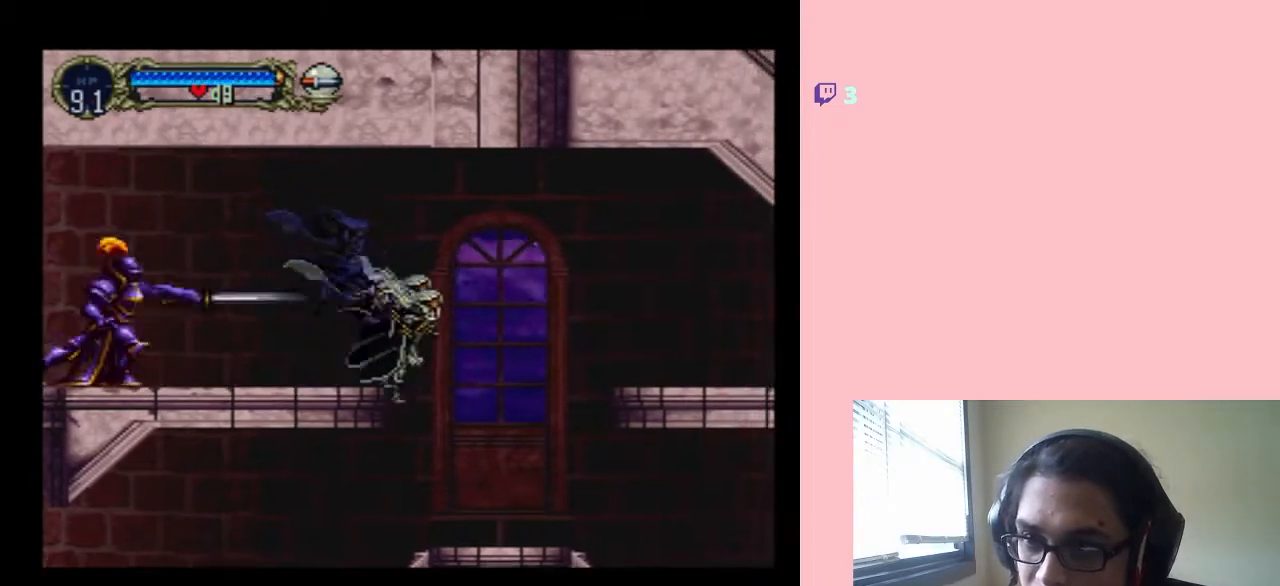
{"buttons": [], "left_stick": "center", "right_stick": "center", "events": [[383, "DPAD_RIGHT", "up"]]}
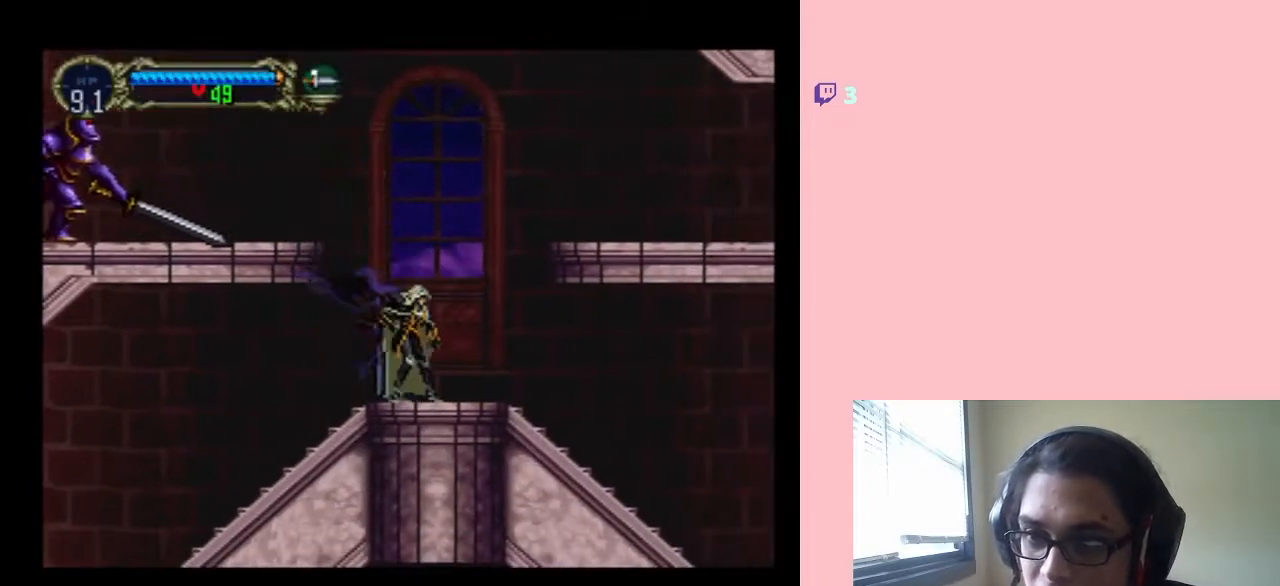
{"buttons": ["B", "DPAD_LEFT"], "left_stick": "center", "right_stick": "center", "events": [[100, "B", "down"], [150, "DPAD_LEFT", "down"]]}
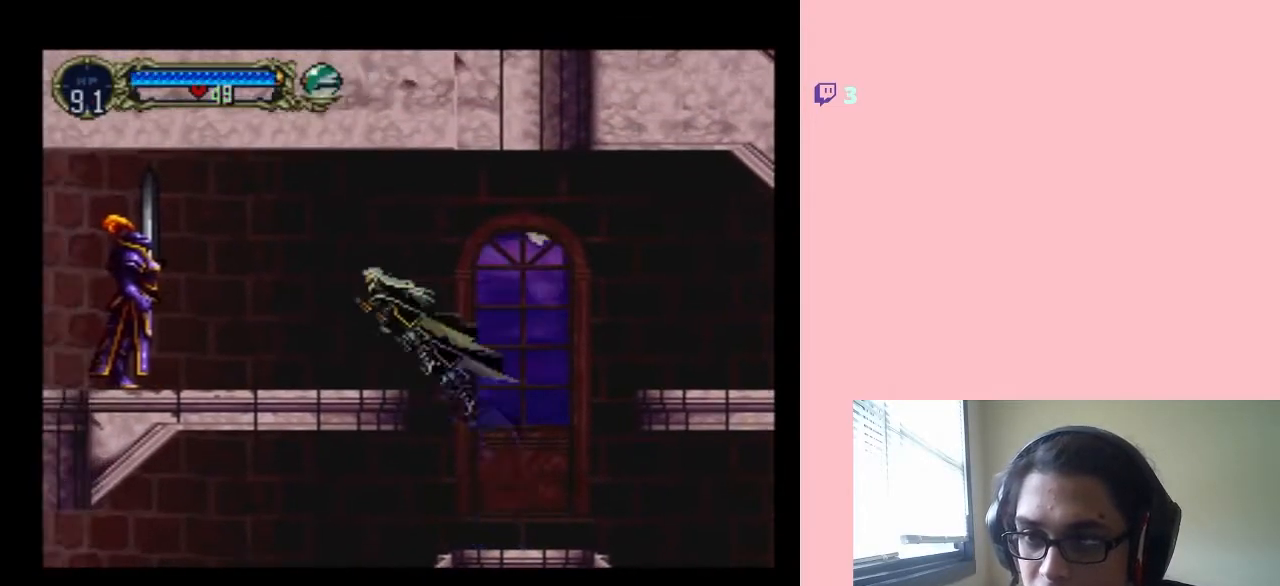
{"buttons": ["DPAD_LEFT"], "left_stick": "center", "right_stick": "center", "events": [[300, "B", "up"]]}
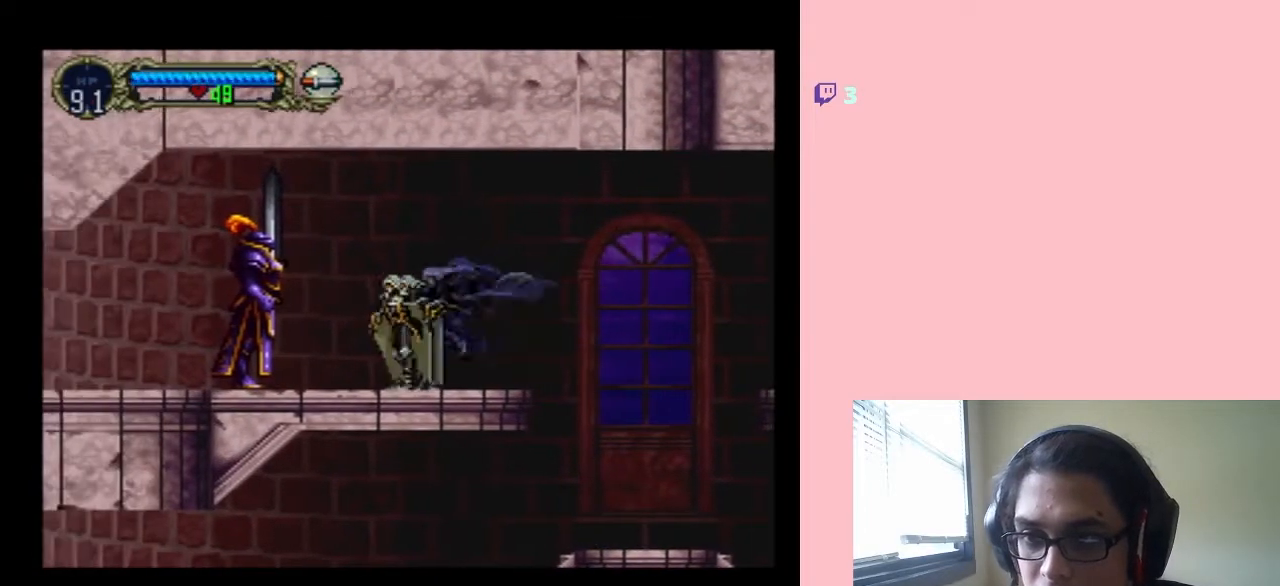
{"buttons": ["Y"], "left_stick": "center", "right_stick": "center", "events": [[50, "Y", "down"], [117, "DPAD_LEFT", "up"], [183, "Y", "up"], [250, "Y", "down"], [367, "Y", "up"], [483, "Y", "down"]]}